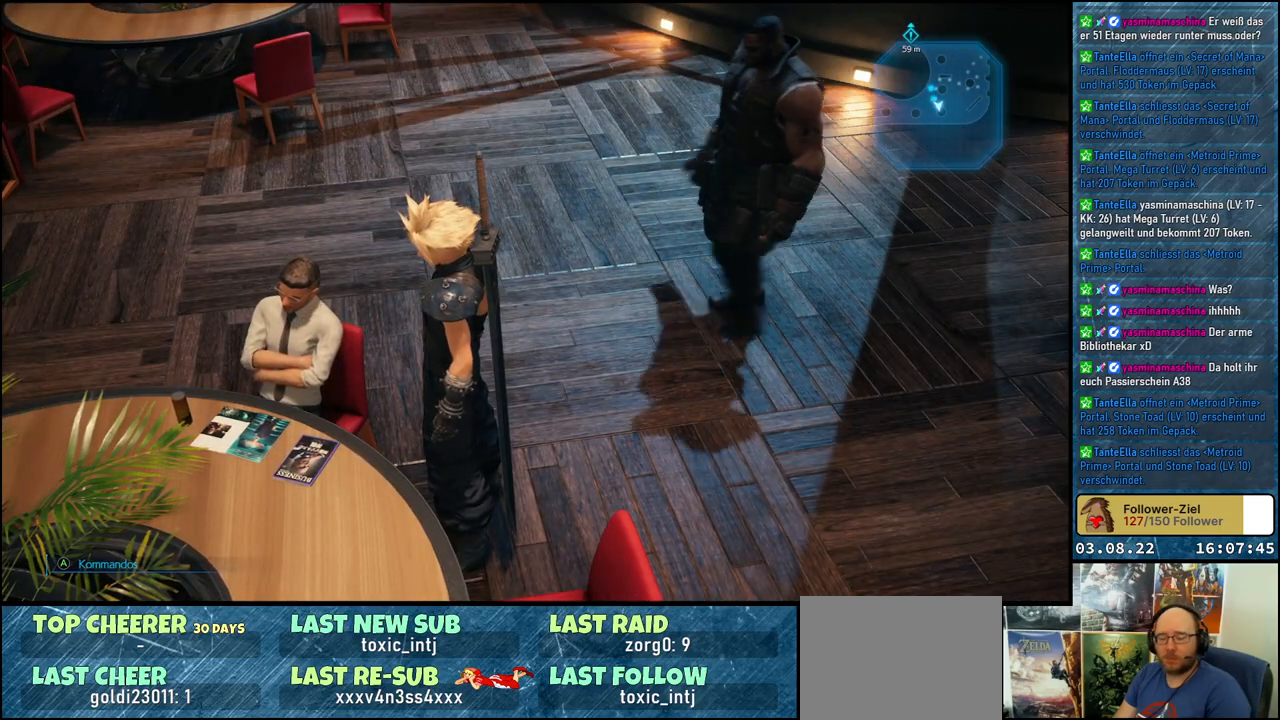
Gameplay with a controller (Xbox layout); each line is a JSON object with the inputs held at the frame after it. "events" lists button and stick changes between this image and that frame as [ms after this image, input, new state], when the widget could be followed in between.
{"buttons": [], "left_stick": "center", "right_stick": "up", "events": [[317, "right_stick", "up"]]}
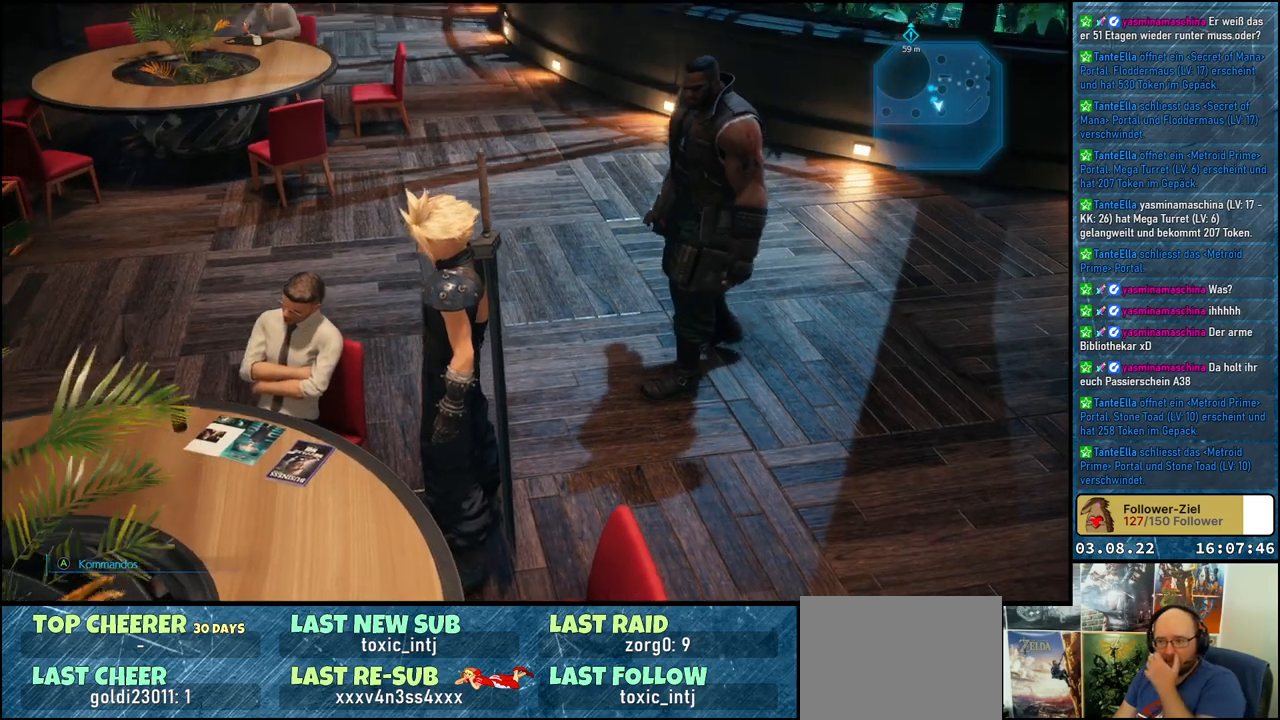
{"buttons": [], "left_stick": "center", "right_stick": "center", "events": [[267, "right_stick", "center"]]}
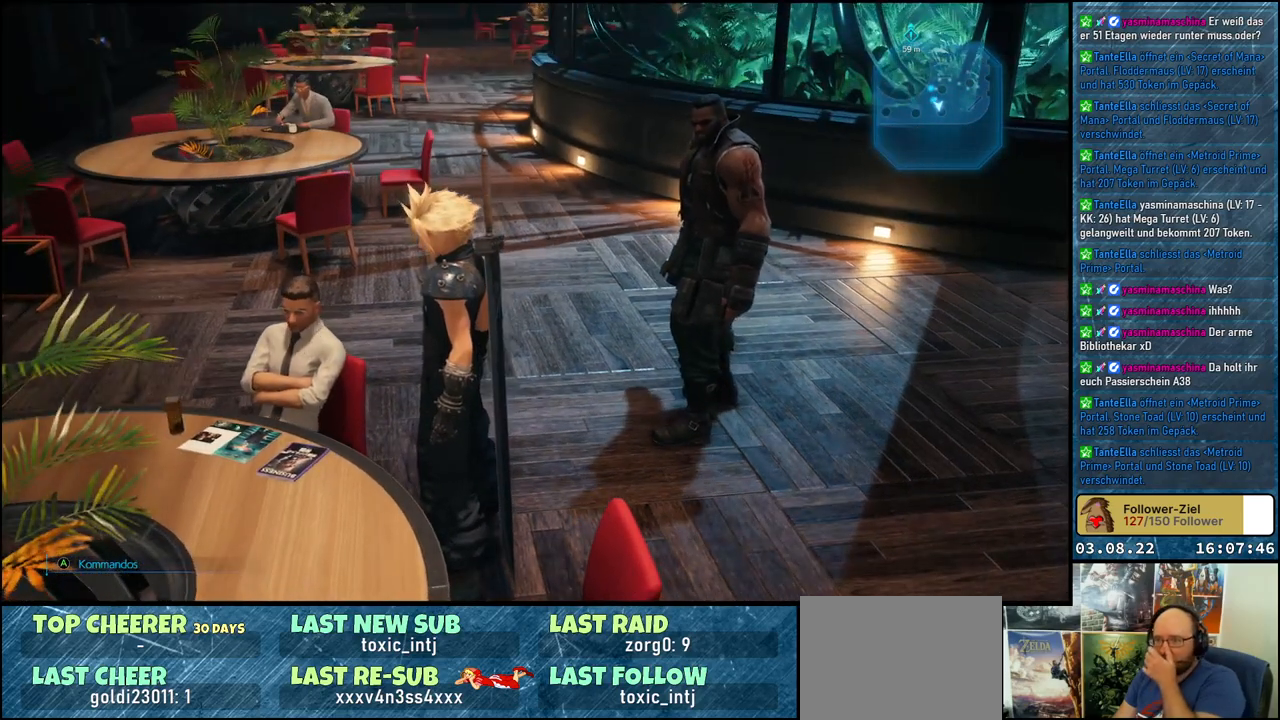
{"buttons": [], "left_stick": "center", "right_stick": "center", "events": []}
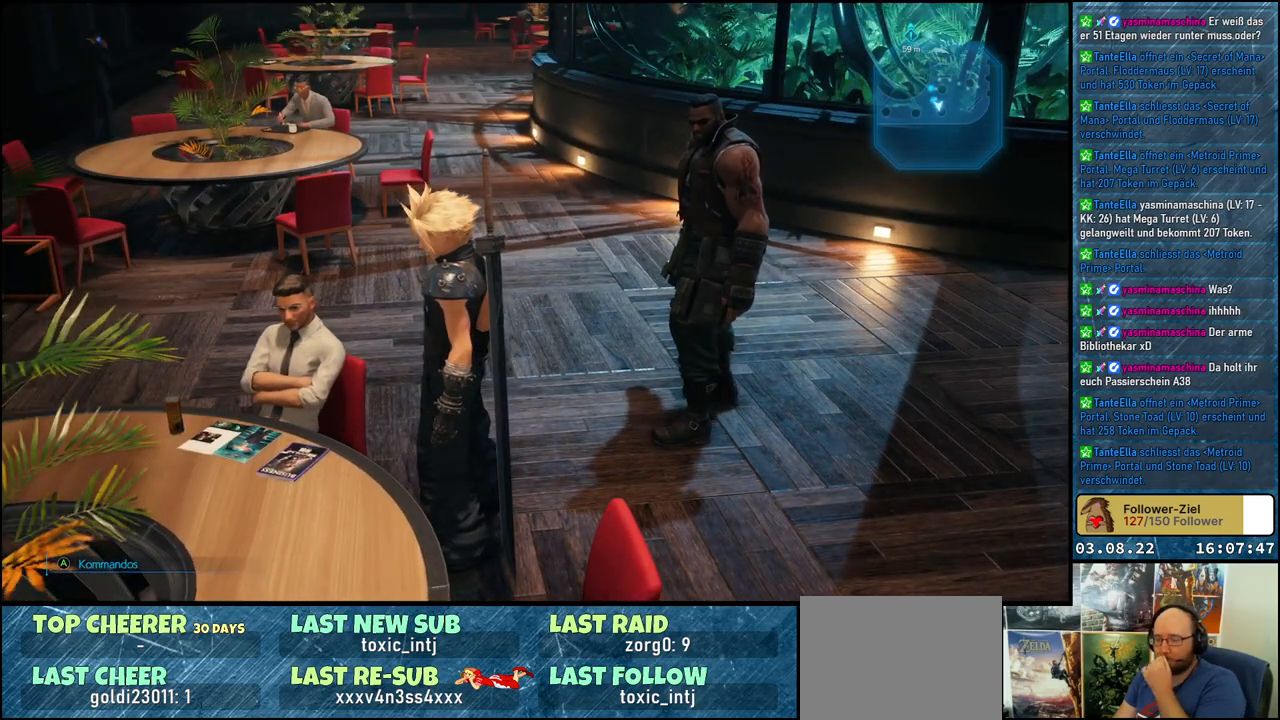
{"buttons": [], "left_stick": "center", "right_stick": "center", "events": []}
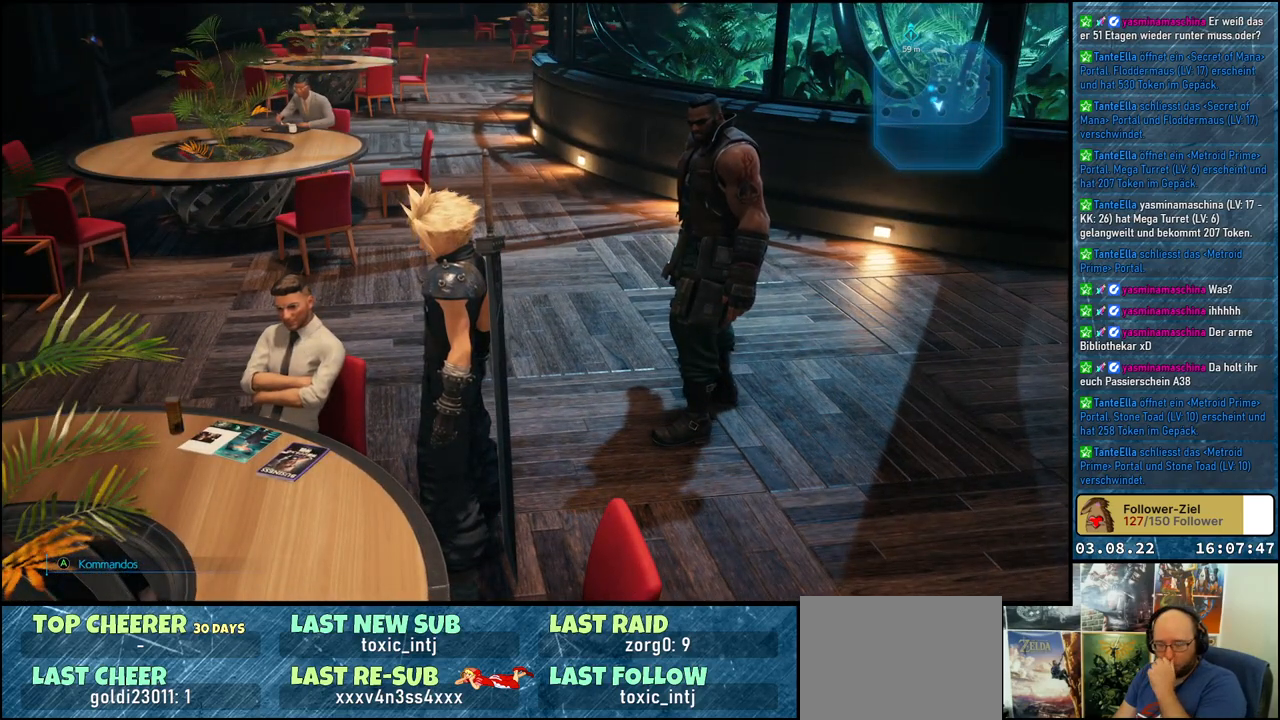
{"buttons": [], "left_stick": "center", "right_stick": "center", "events": []}
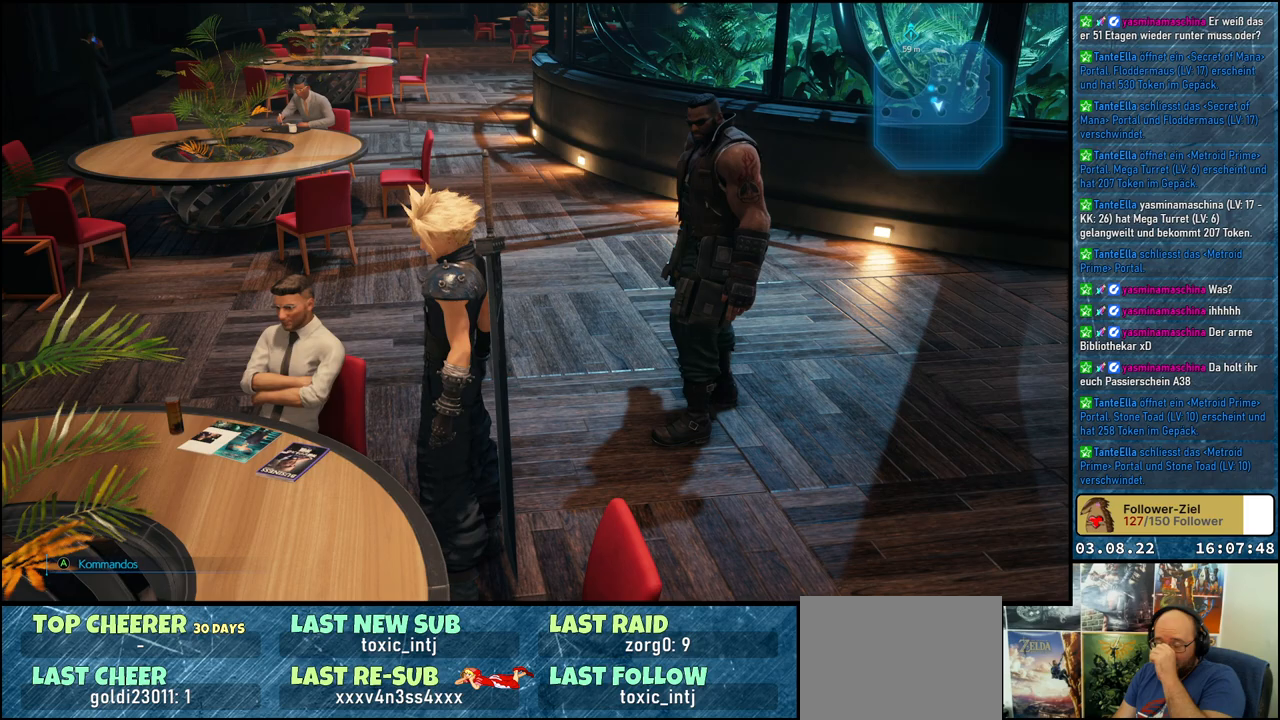
{"buttons": [], "left_stick": "center", "right_stick": "center", "events": []}
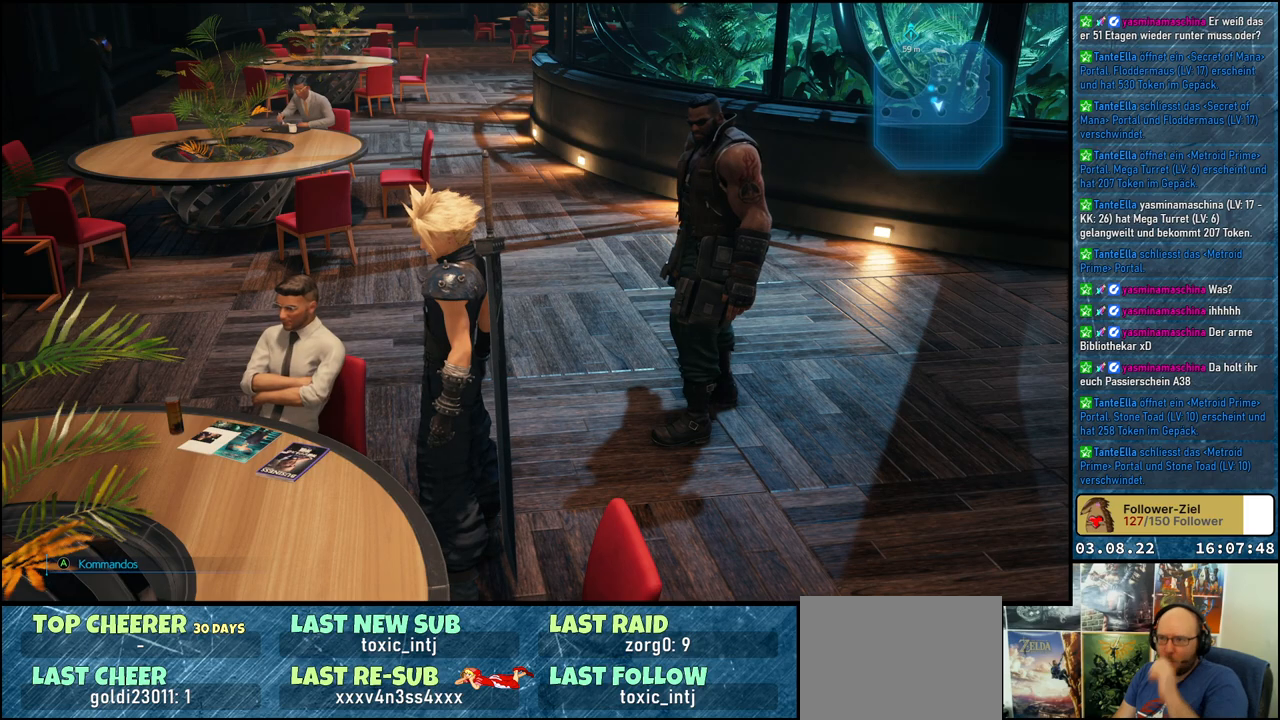
{"buttons": [], "left_stick": "center", "right_stick": "up-right", "events": [[250, "right_stick", "up-right"]]}
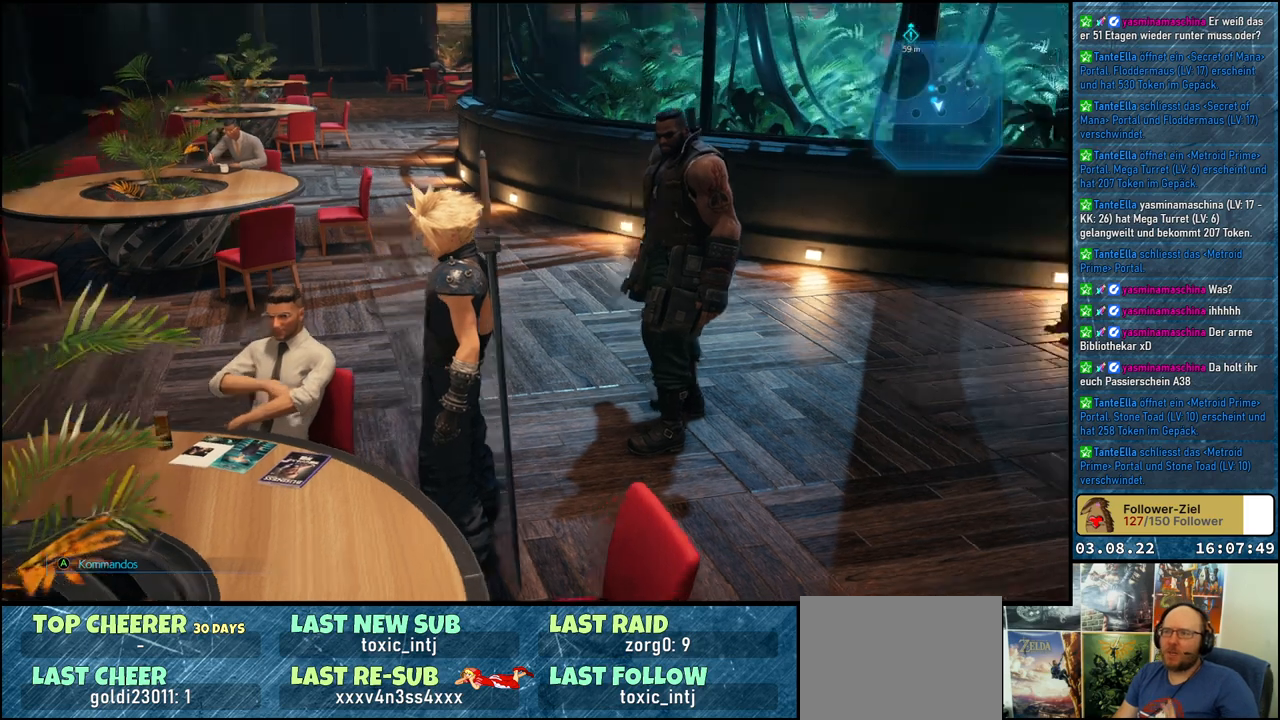
{"buttons": [], "left_stick": "center", "right_stick": "center", "events": [[283, "right_stick", "center"]]}
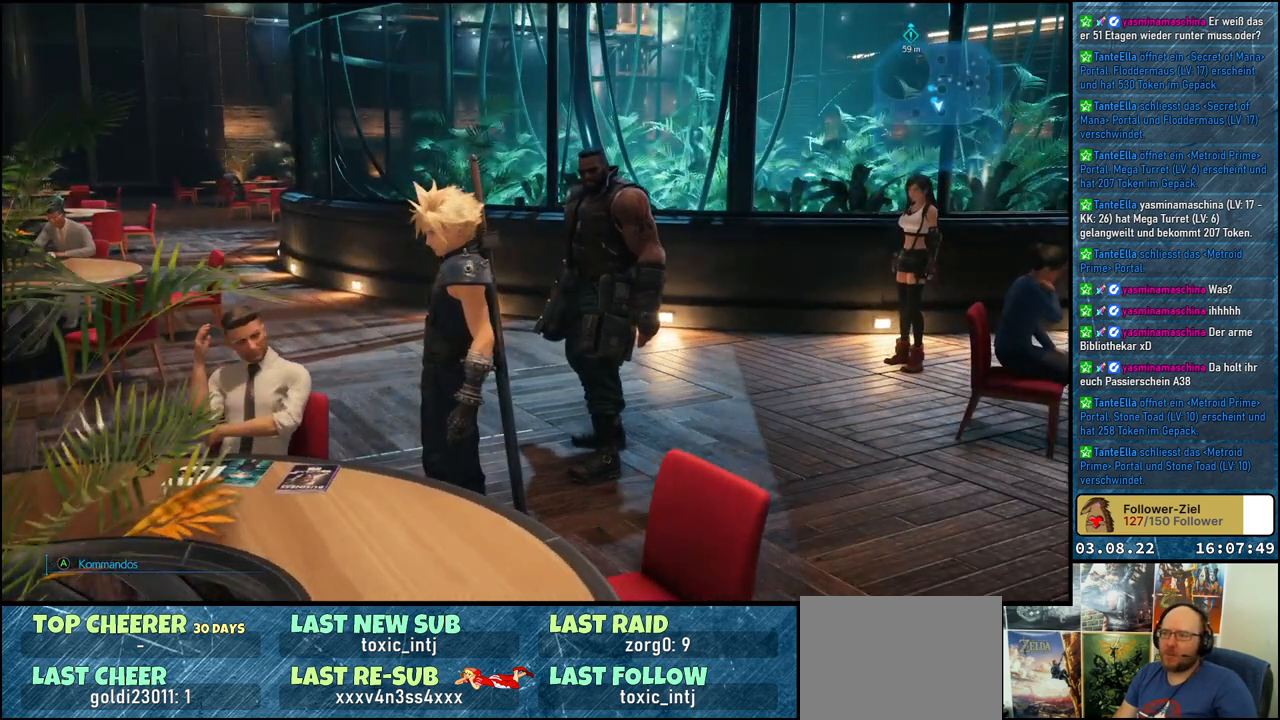
{"buttons": [], "left_stick": "center", "right_stick": "center", "events": []}
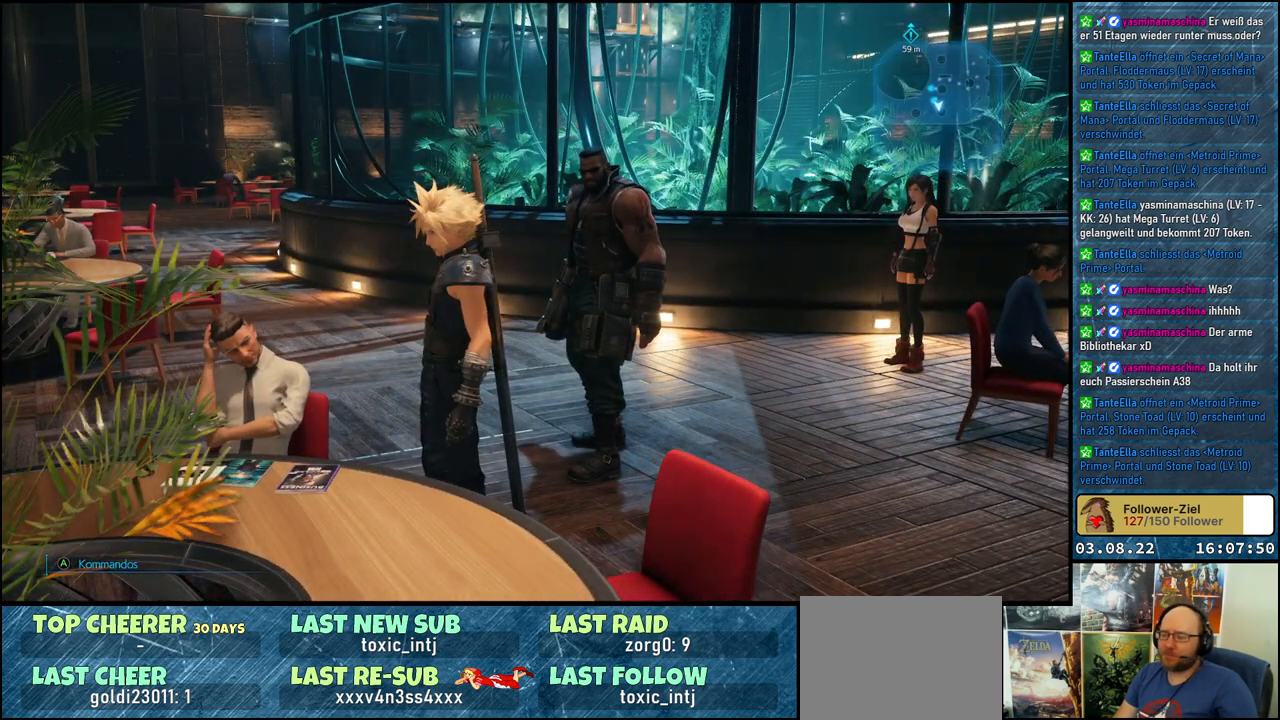
{"buttons": [], "left_stick": "center", "right_stick": "right", "events": [[83, "right_stick", "right"]]}
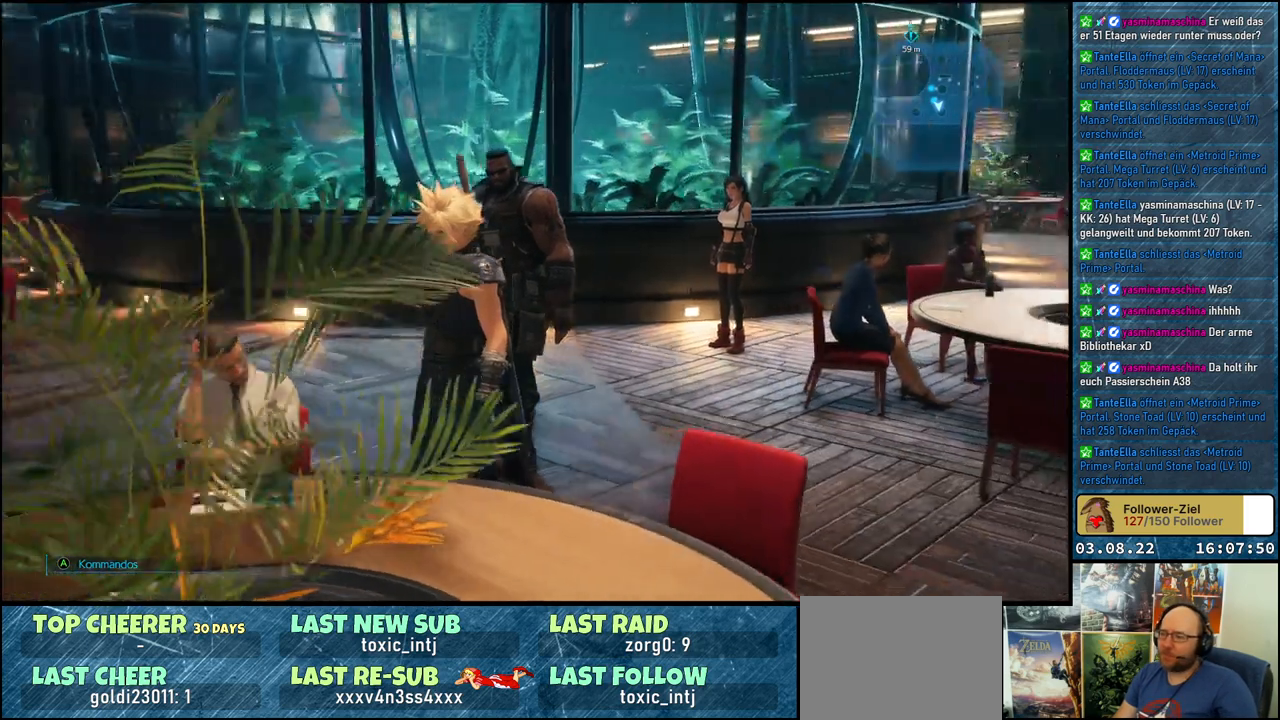
{"buttons": [], "left_stick": "center", "right_stick": "right", "events": []}
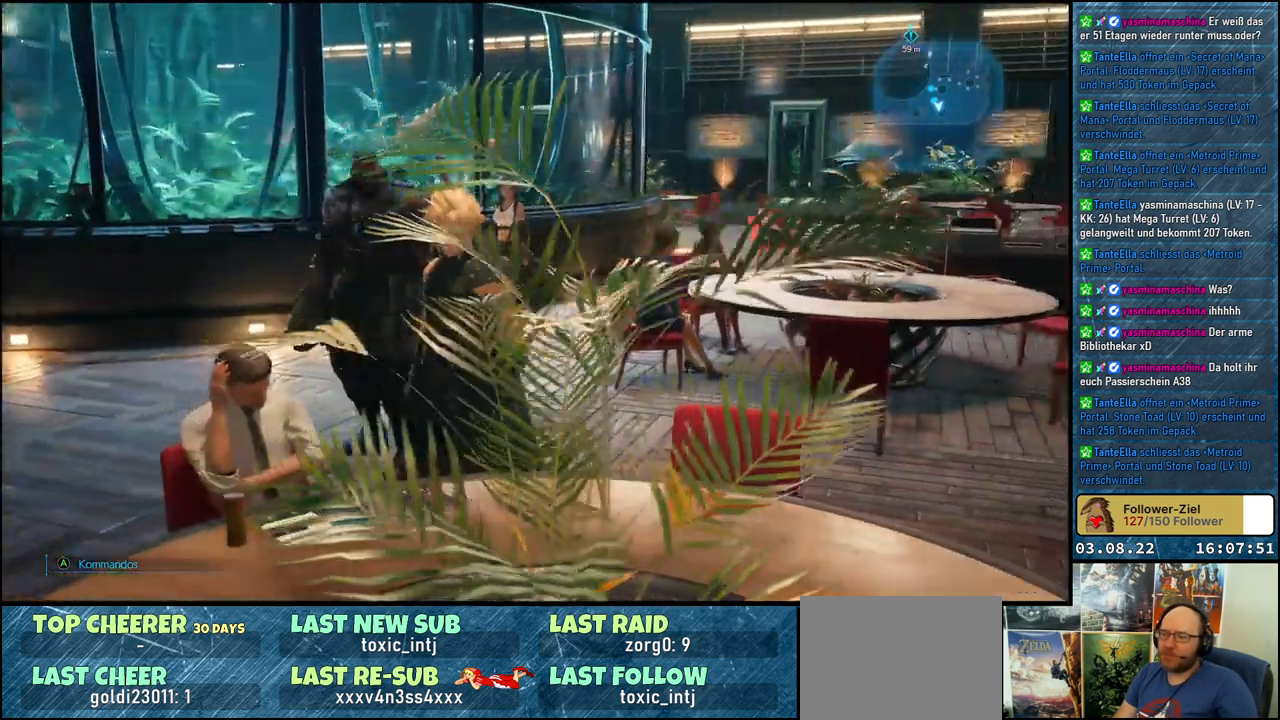
{"buttons": [], "left_stick": "center", "right_stick": "center", "events": [[483, "right_stick", "center"]]}
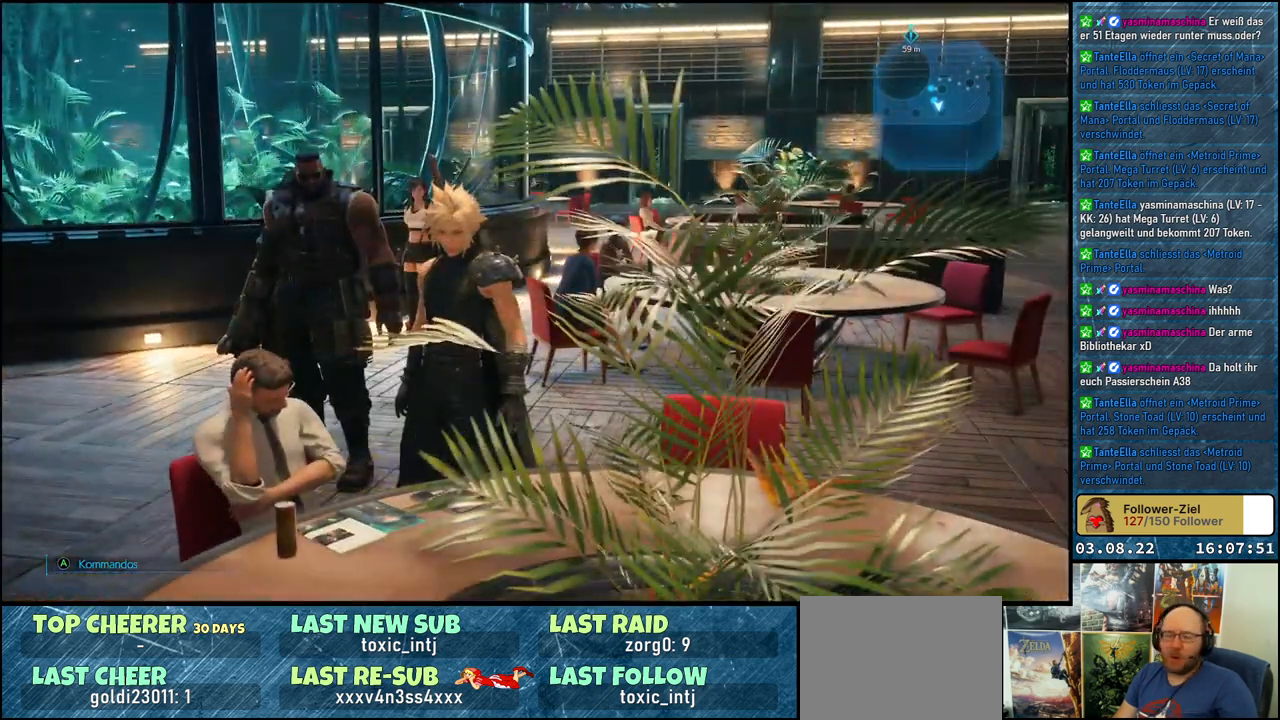
{"buttons": [], "left_stick": "center", "right_stick": "center", "events": []}
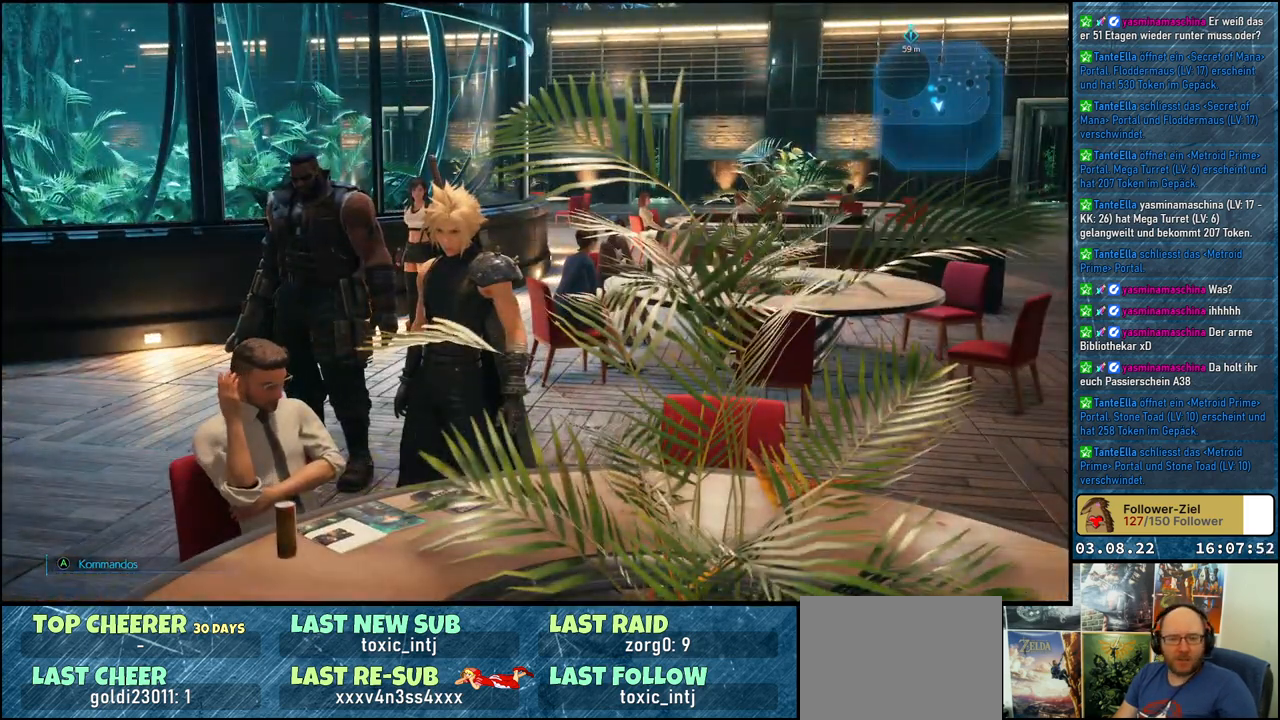
{"buttons": [], "left_stick": "center", "right_stick": "center", "events": []}
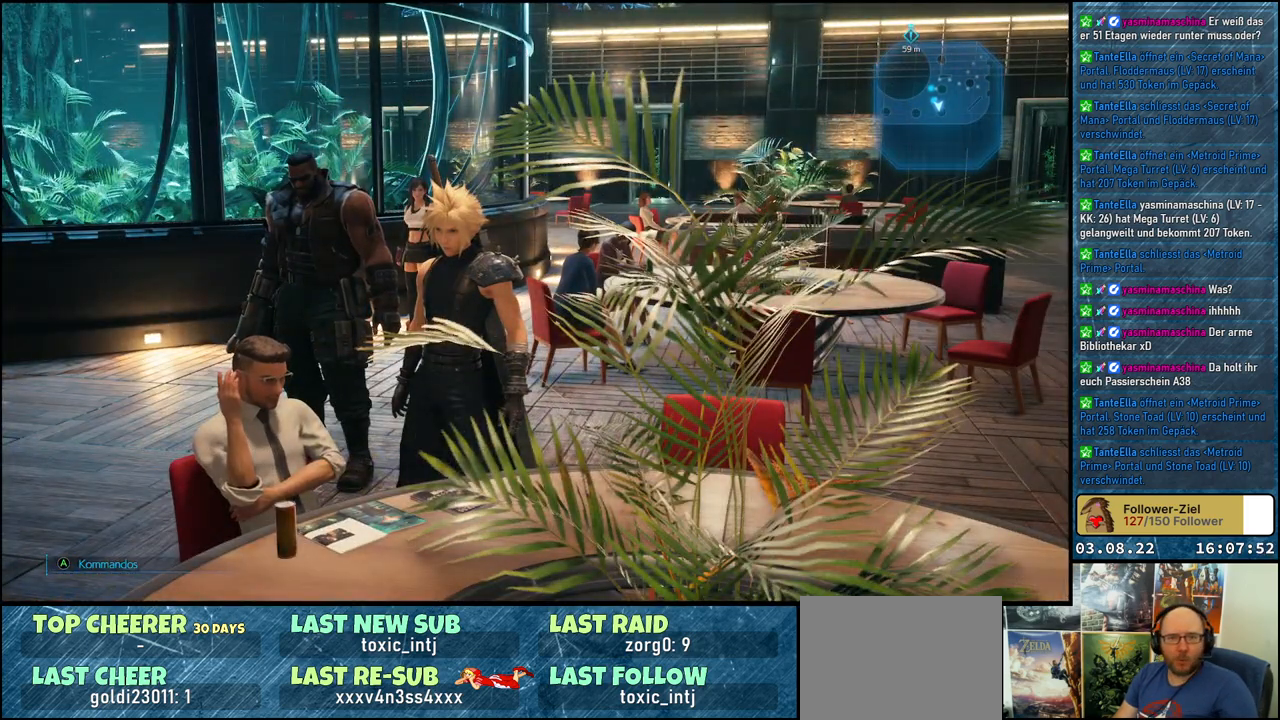
{"buttons": [], "left_stick": "center", "right_stick": "center", "events": []}
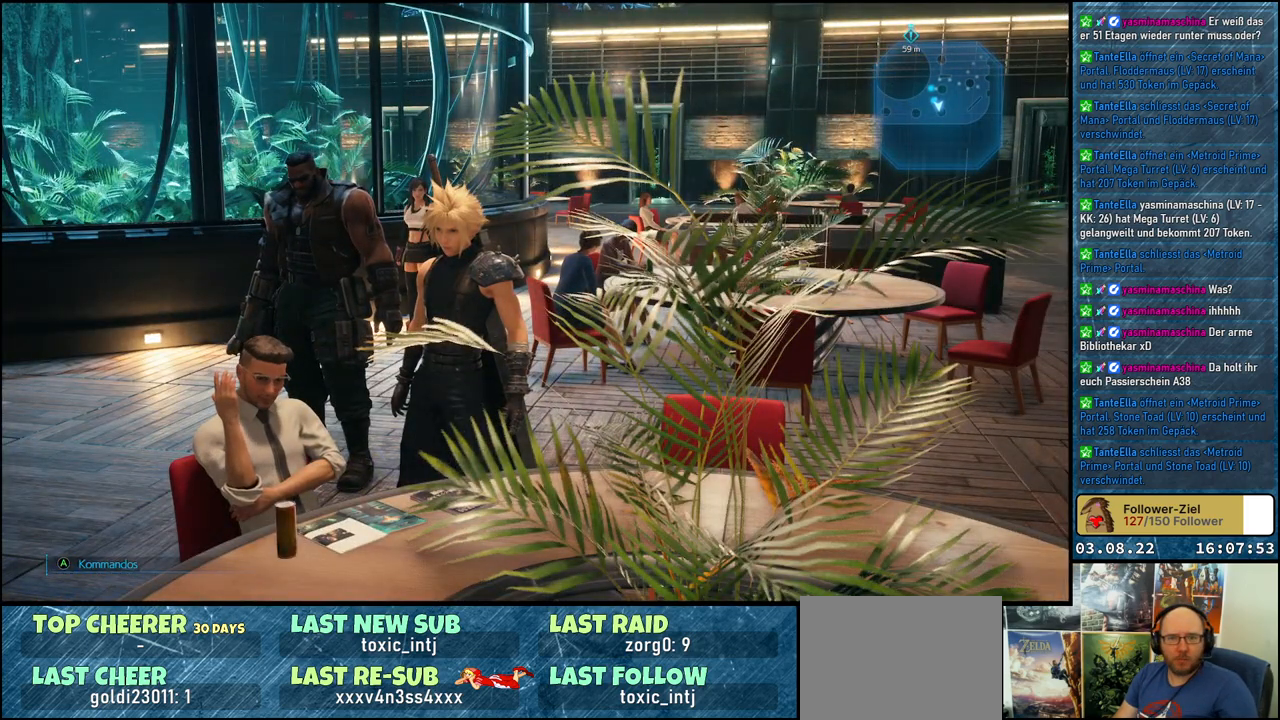
{"buttons": [], "left_stick": "center", "right_stick": "center", "events": []}
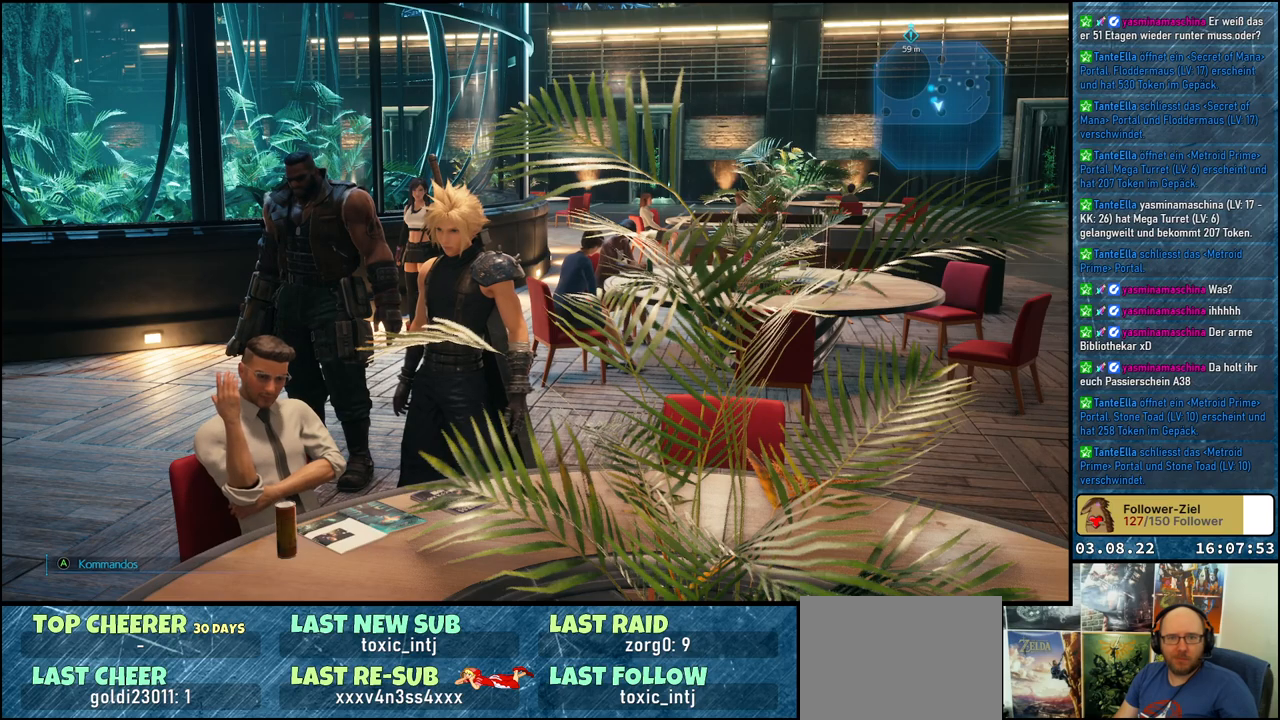
{"buttons": [], "left_stick": "center", "right_stick": "center", "events": []}
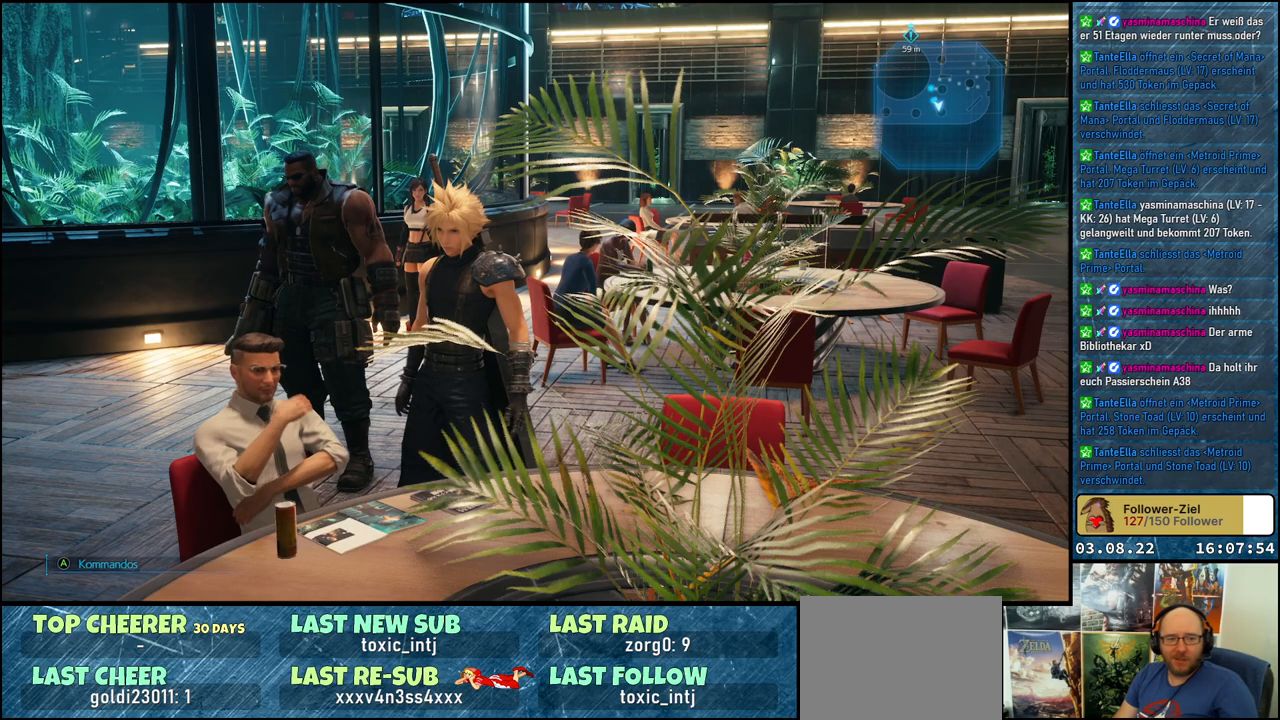
{"buttons": [], "left_stick": "center", "right_stick": "center", "events": []}
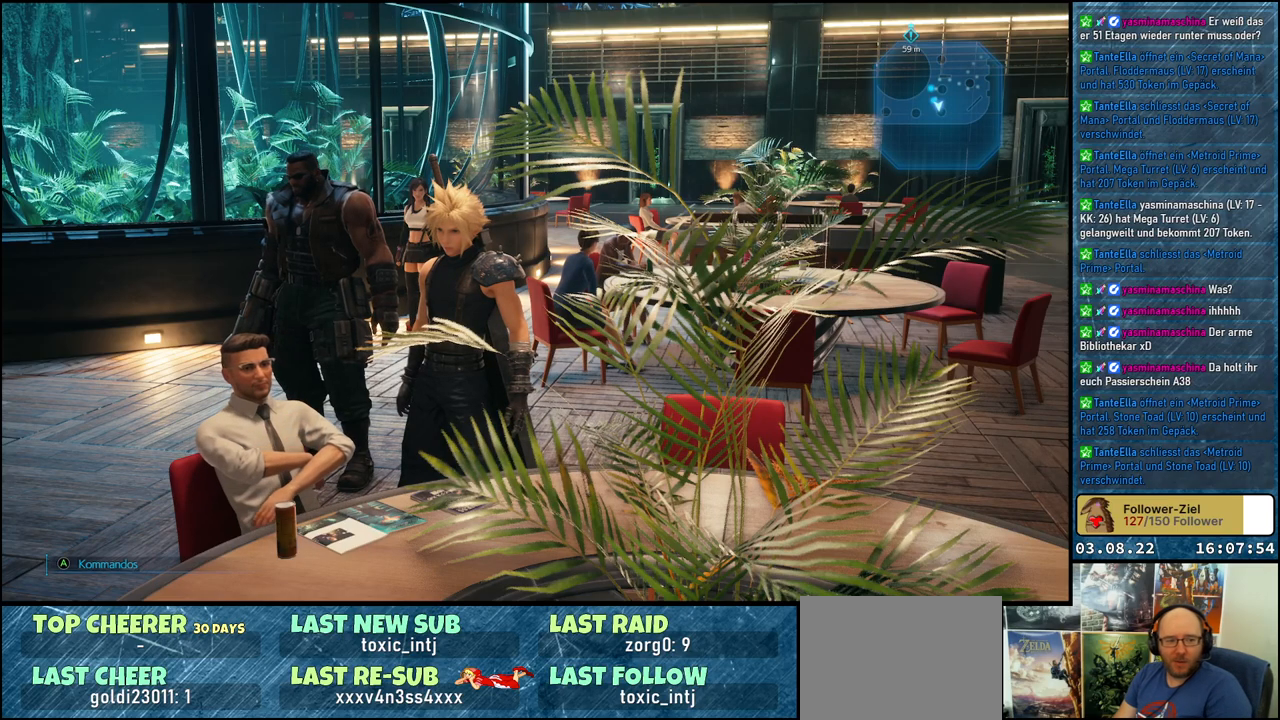
{"buttons": [], "left_stick": "center", "right_stick": "left", "events": [[83, "right_stick", "left"]]}
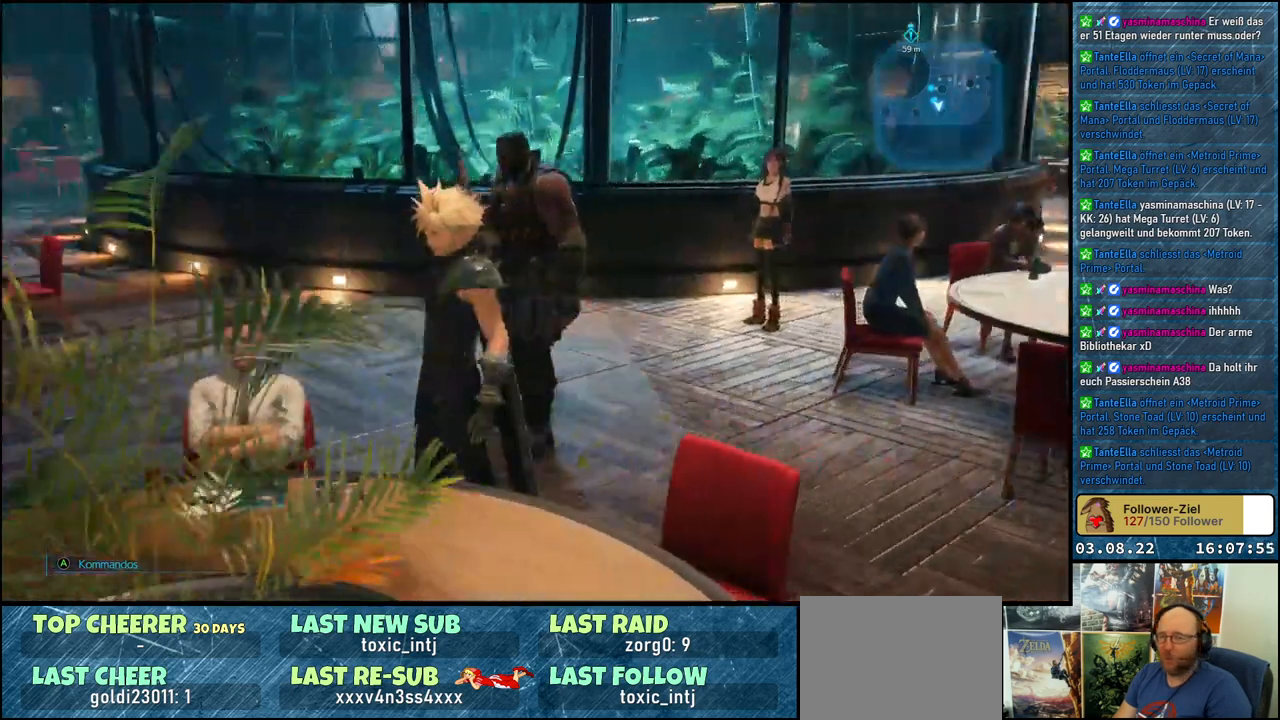
{"buttons": [], "left_stick": "up", "right_stick": "left", "events": [[200, "right_stick", "center"], [217, "left_stick", "up"], [383, "right_stick", "left"]]}
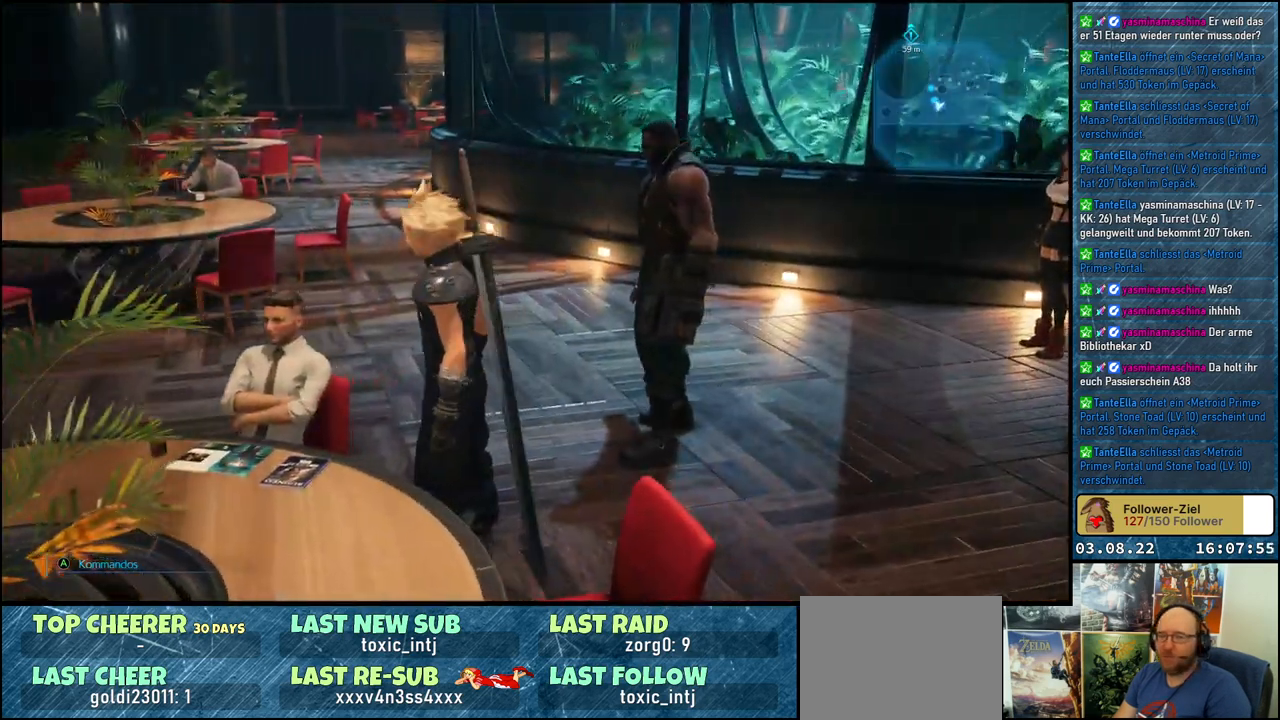
{"buttons": [], "left_stick": "up", "right_stick": "center", "events": [[200, "right_stick", "center"]]}
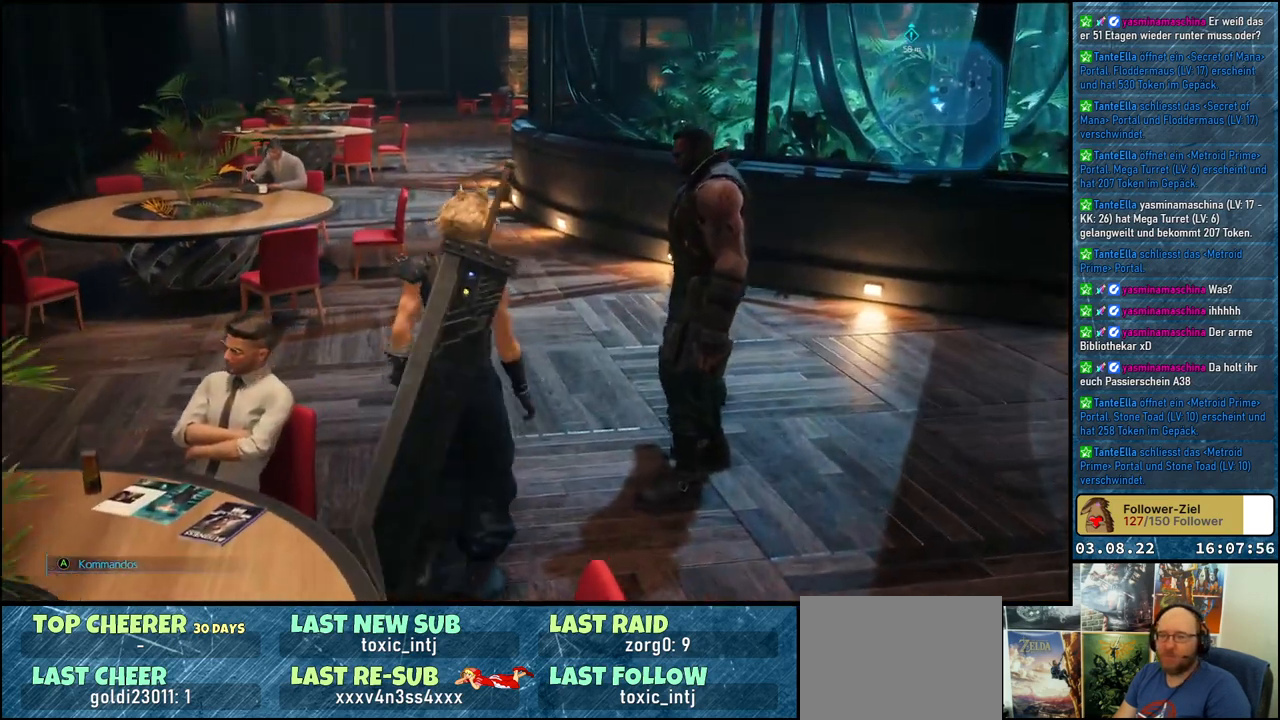
{"buttons": [], "left_stick": "up", "right_stick": "left", "events": [[133, "right_stick", "left"]]}
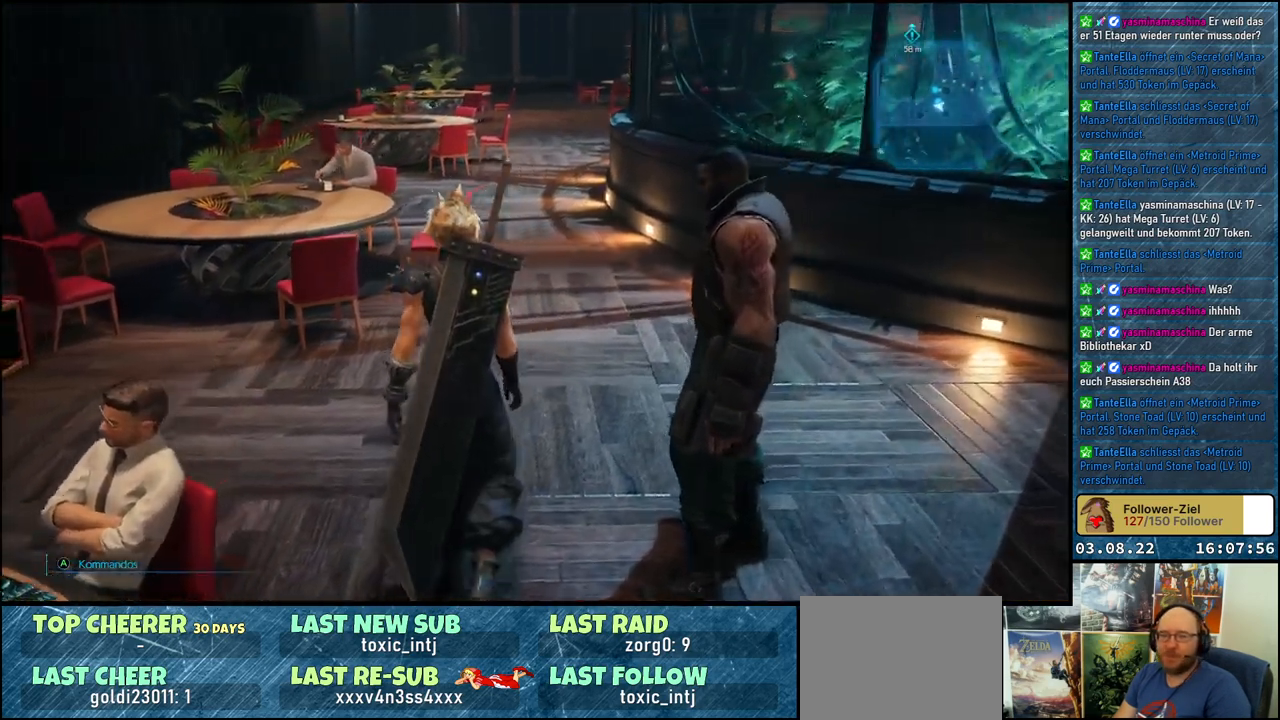
{"buttons": [], "left_stick": "up", "right_stick": "center", "events": [[150, "right_stick", "center"]]}
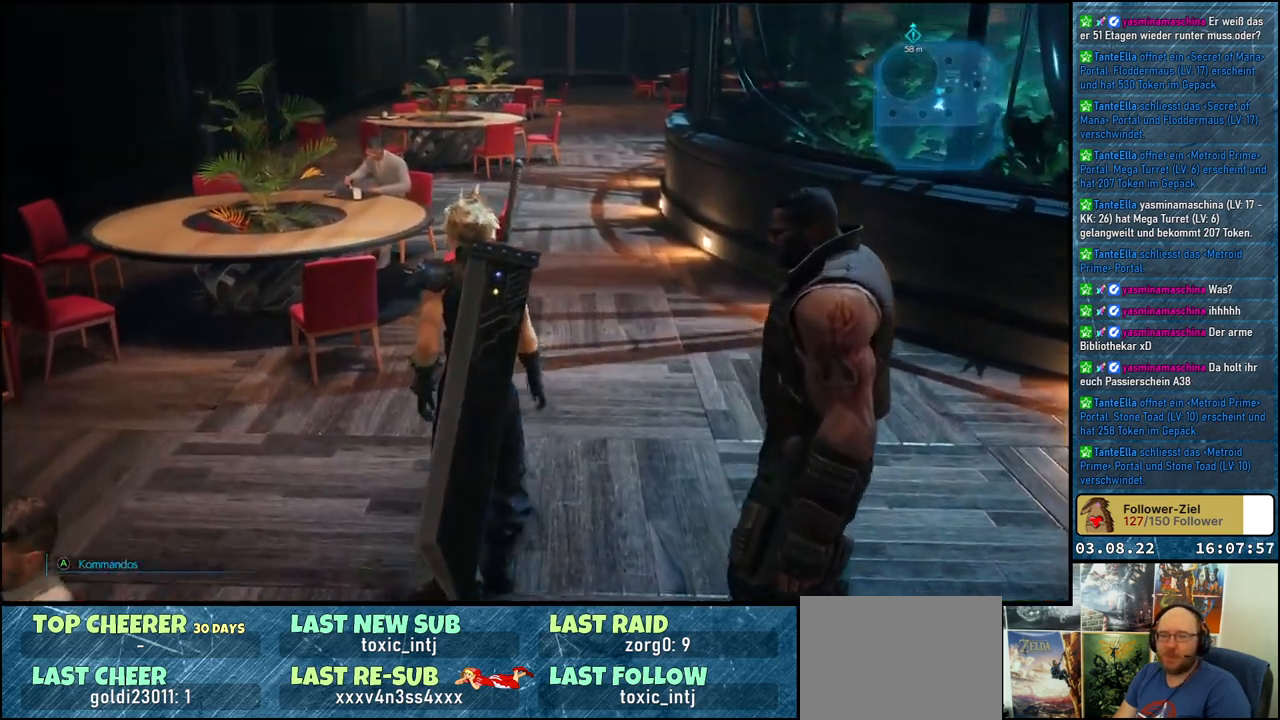
{"buttons": [], "left_stick": "up-right", "right_stick": "left", "events": [[33, "right_stick", "left"], [217, "left_stick", "up-right"]]}
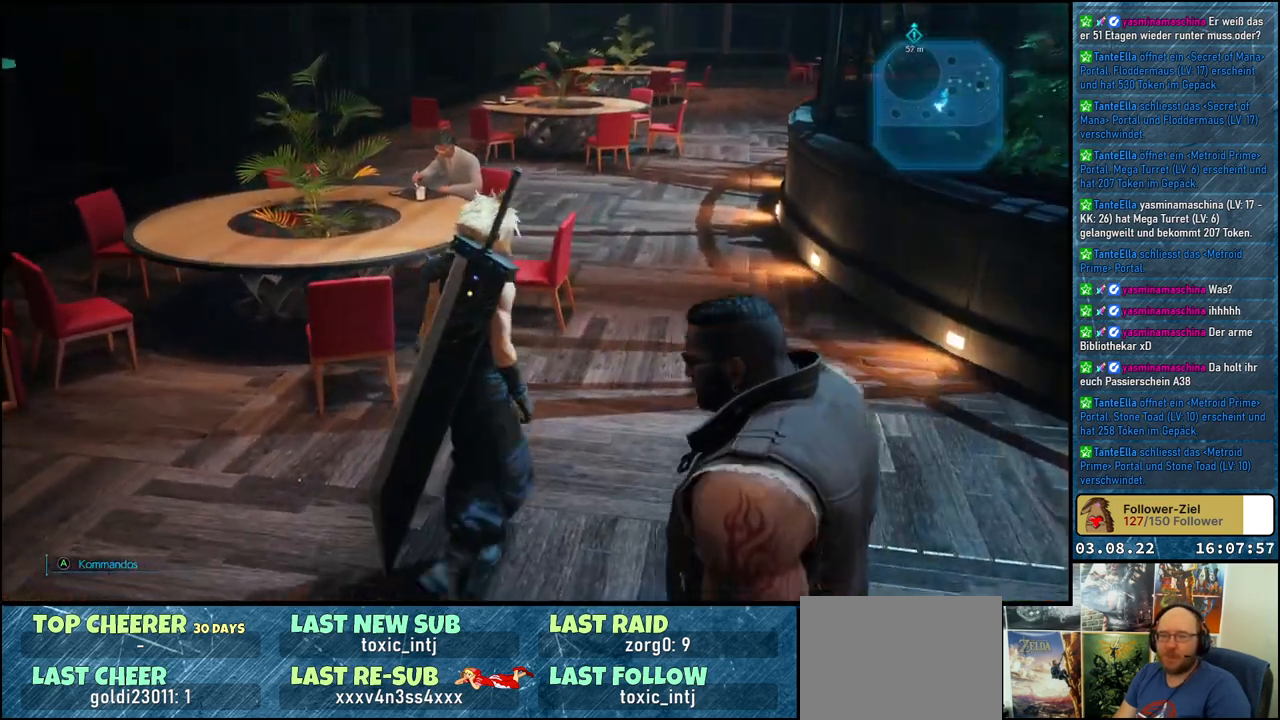
{"buttons": [], "left_stick": "up-right", "right_stick": "center", "events": [[133, "right_stick", "center"]]}
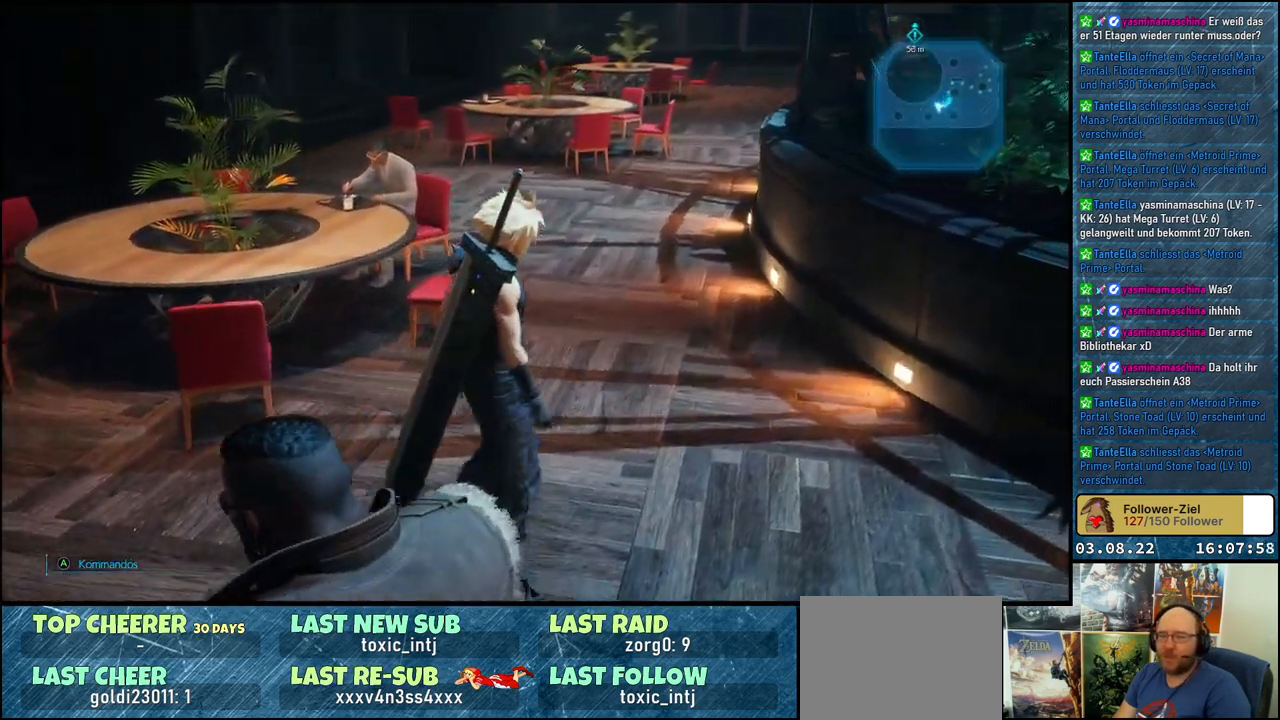
{"buttons": [], "left_stick": "up-right", "right_stick": "left", "events": [[50, "right_stick", "left"], [200, "left_stick", "up"], [433, "left_stick", "up-right"]]}
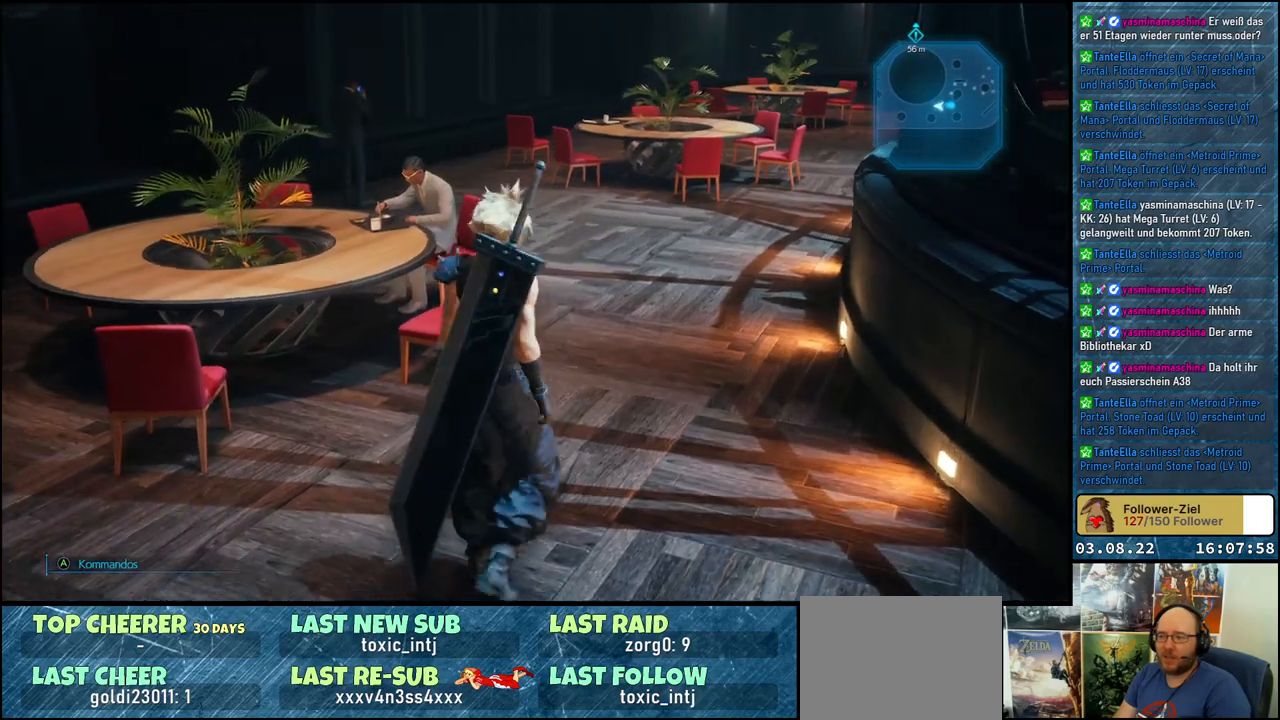
{"buttons": [], "left_stick": "up-right", "right_stick": "center", "events": [[67, "right_stick", "center"]]}